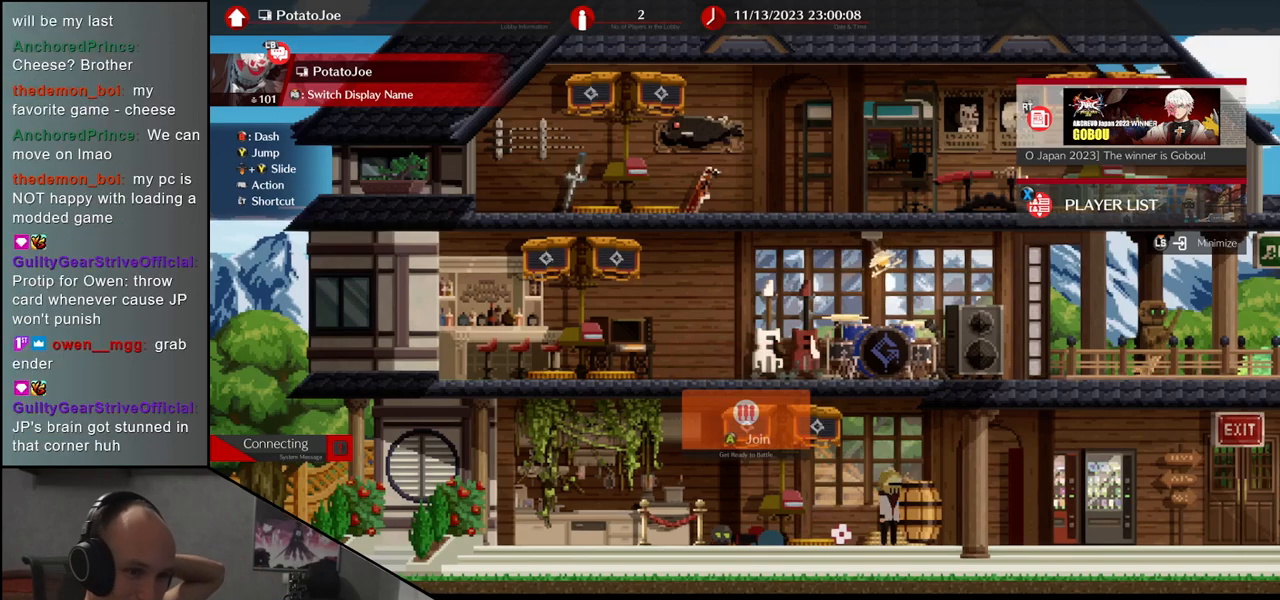
Gameplay with a controller (arcade stick); each line is a JSON object with the inputs held at the frame after it. "events" lists button and stick changes between this image and that frame as [ms after this image, input, new state], when the widget could be followed in between. Not read: L3 R3.
{"buttons": [], "left_stick": "center", "events": [[300, "TRIANGLE", "down"], [383, "TRIANGLE", "up"]]}
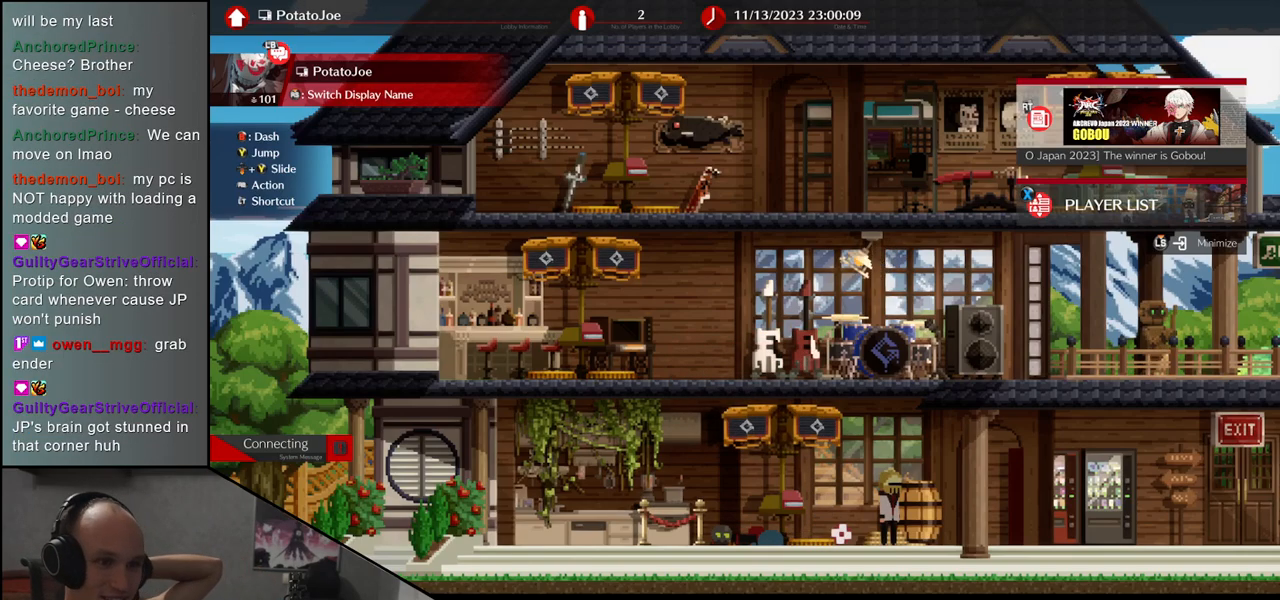
{"buttons": [], "left_stick": "center", "events": [[283, "TRIANGLE", "down"], [383, "TRIANGLE", "up"]]}
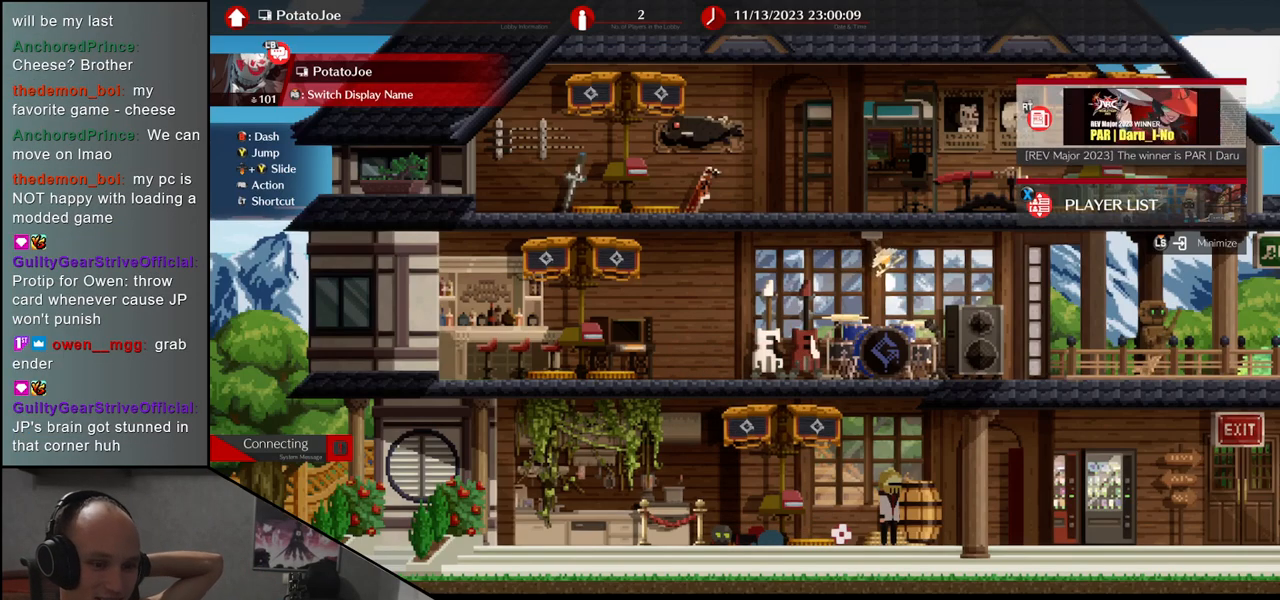
{"buttons": [], "left_stick": "center", "events": []}
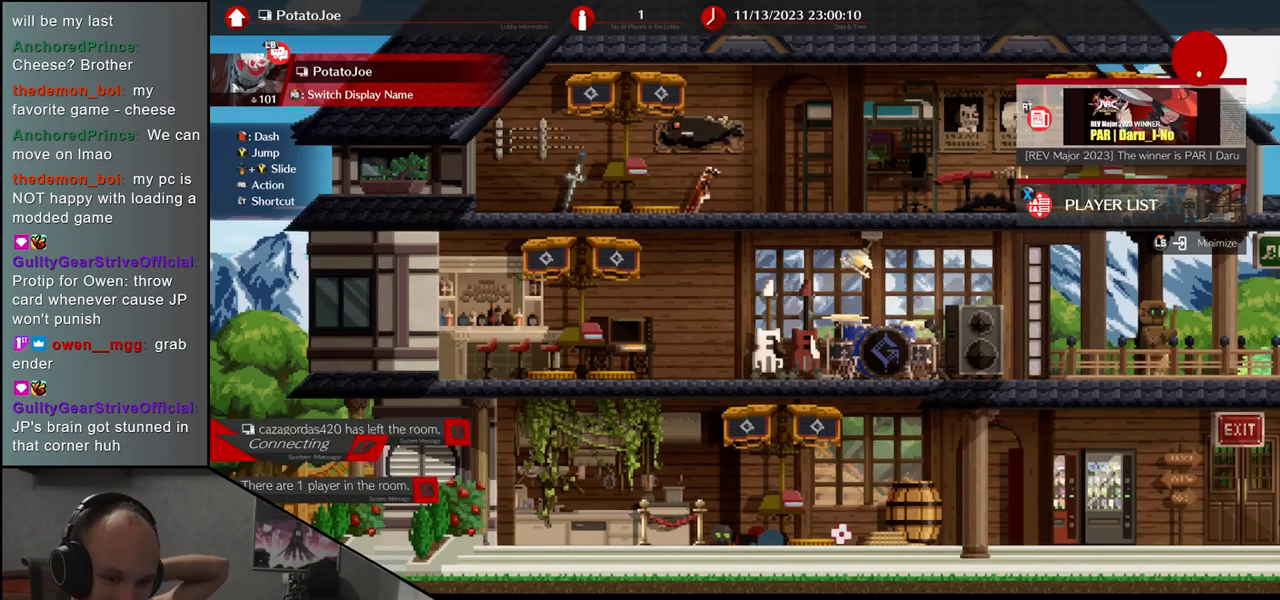
{"buttons": [], "left_stick": "center", "events": []}
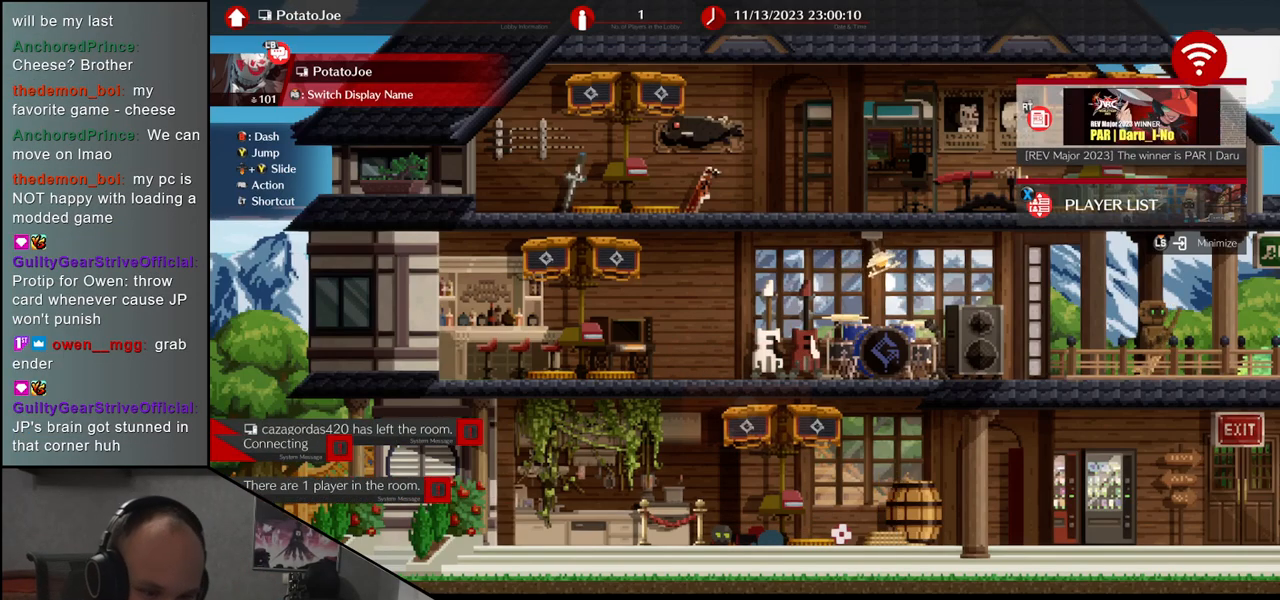
{"buttons": [], "left_stick": "center", "events": []}
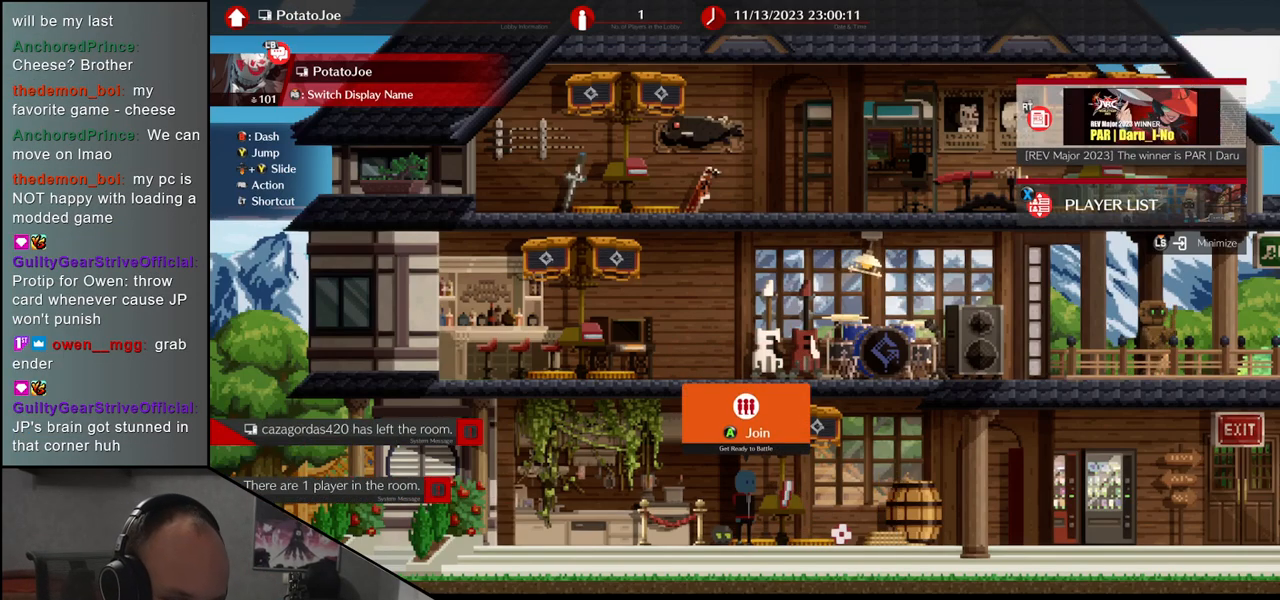
{"buttons": [], "left_stick": "center", "events": []}
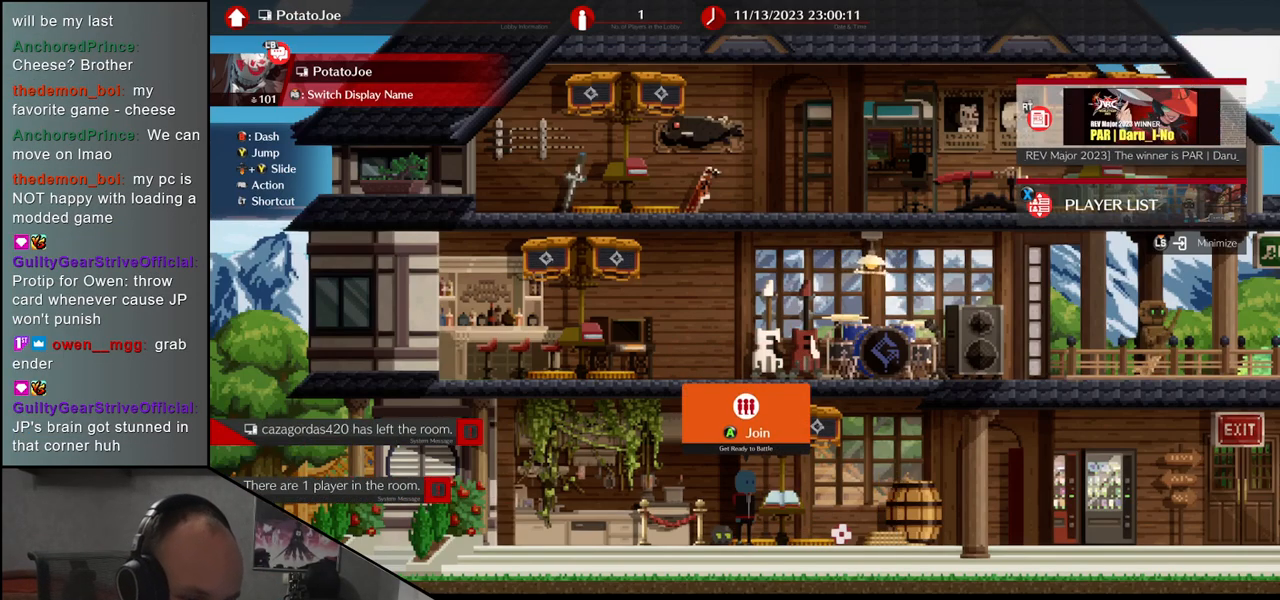
{"buttons": [], "left_stick": "center", "events": []}
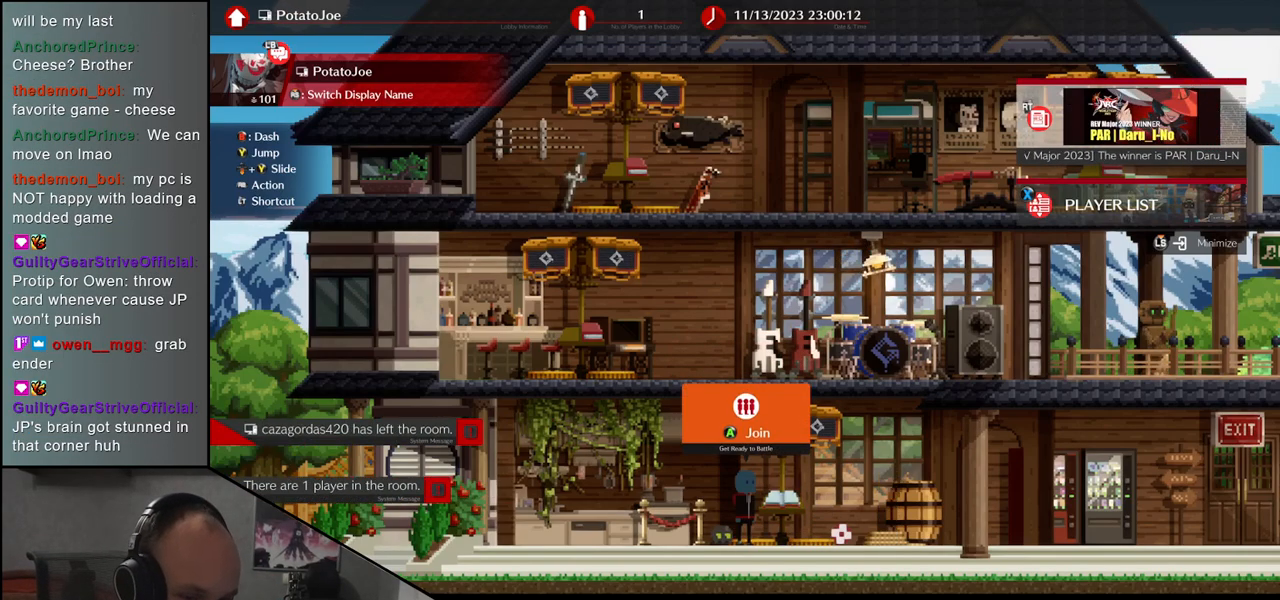
{"buttons": [], "left_stick": "center", "events": []}
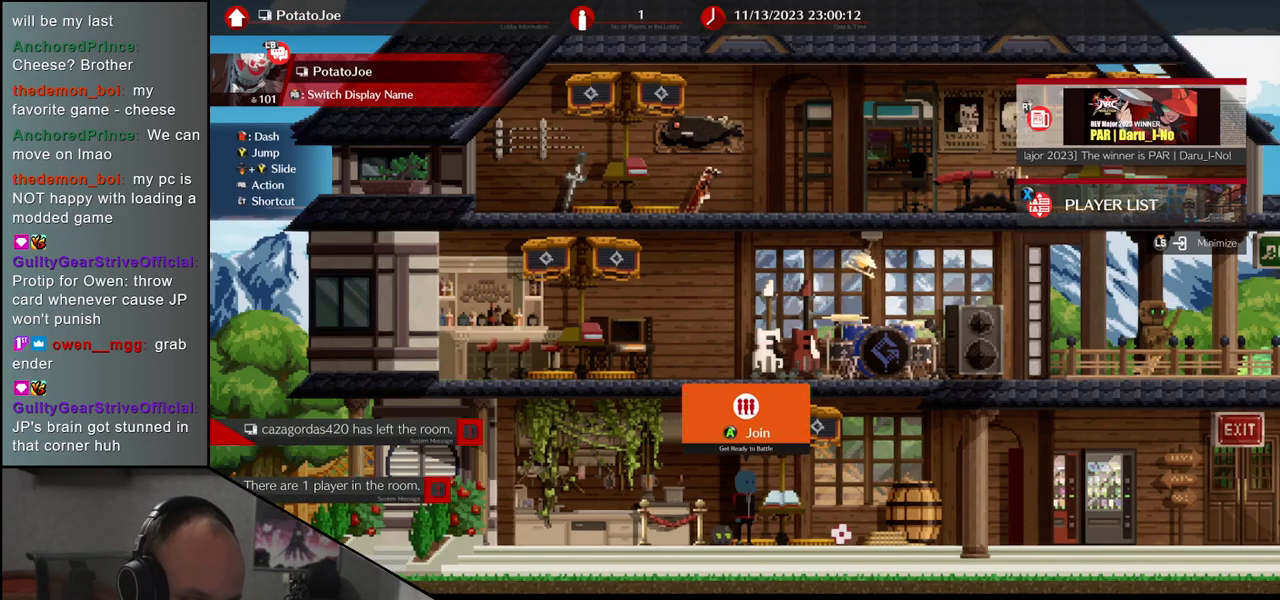
{"buttons": [], "left_stick": "center", "events": []}
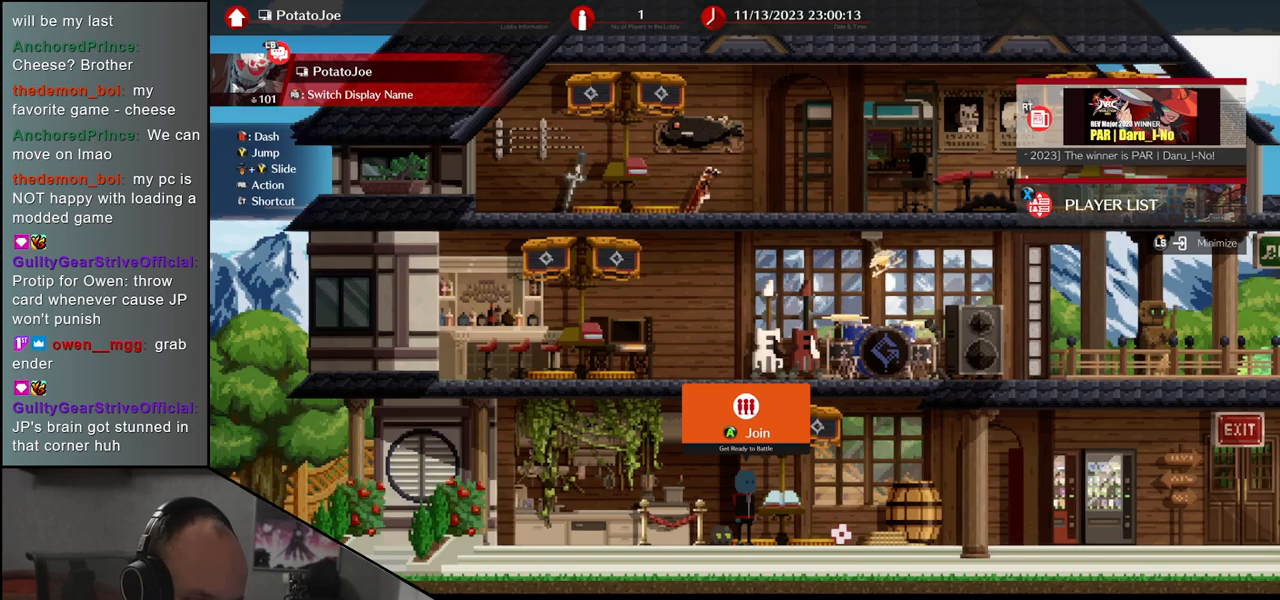
{"buttons": [], "left_stick": "center", "events": []}
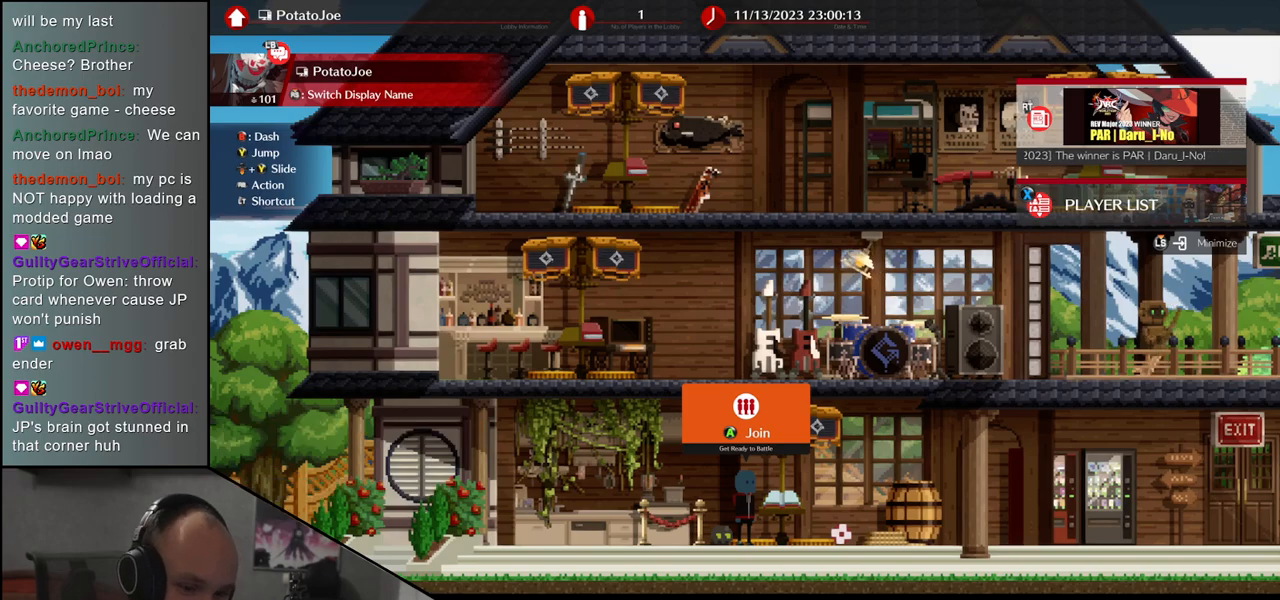
{"buttons": [], "left_stick": "down-left", "events": [[83, "TRIANGLE", "down"], [200, "left_stick", "down-left"], [300, "TRIANGLE", "up"]]}
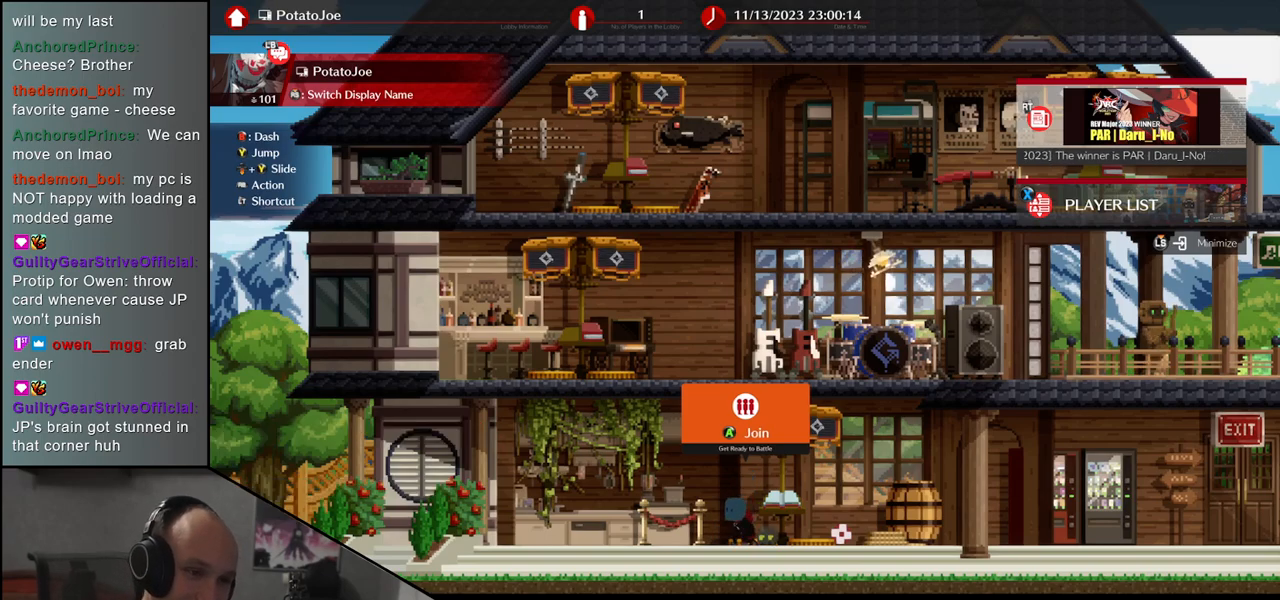
{"buttons": [], "left_stick": "center", "events": [[33, "left_stick", "left"], [233, "left_stick", "center"]]}
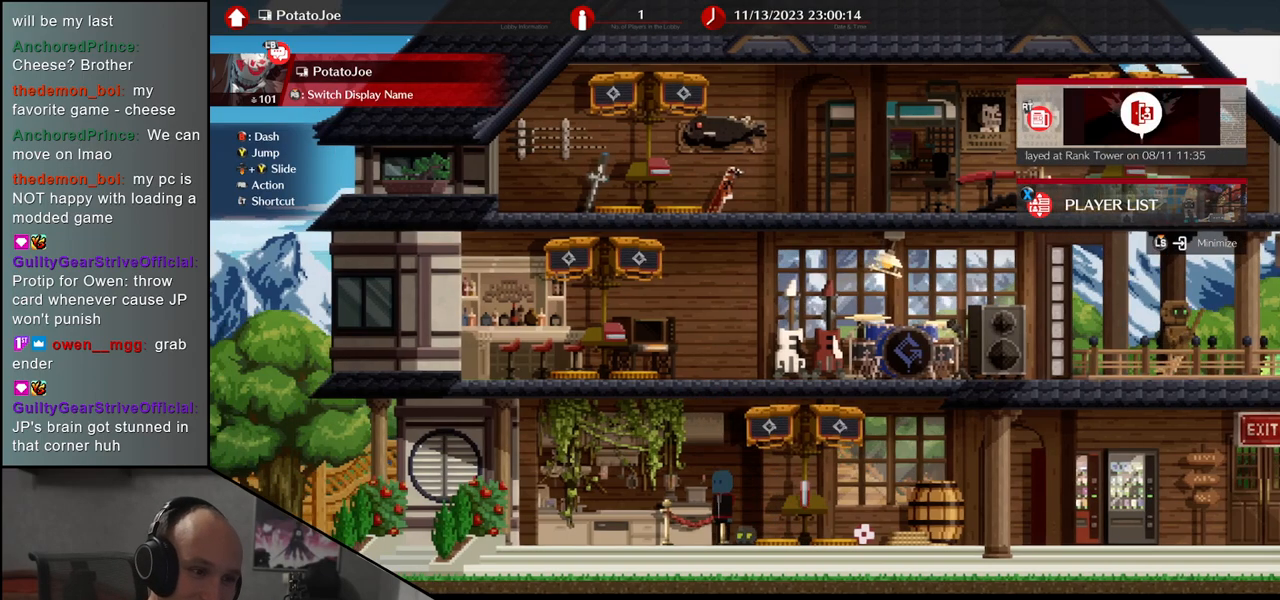
{"buttons": [], "left_stick": "center", "events": []}
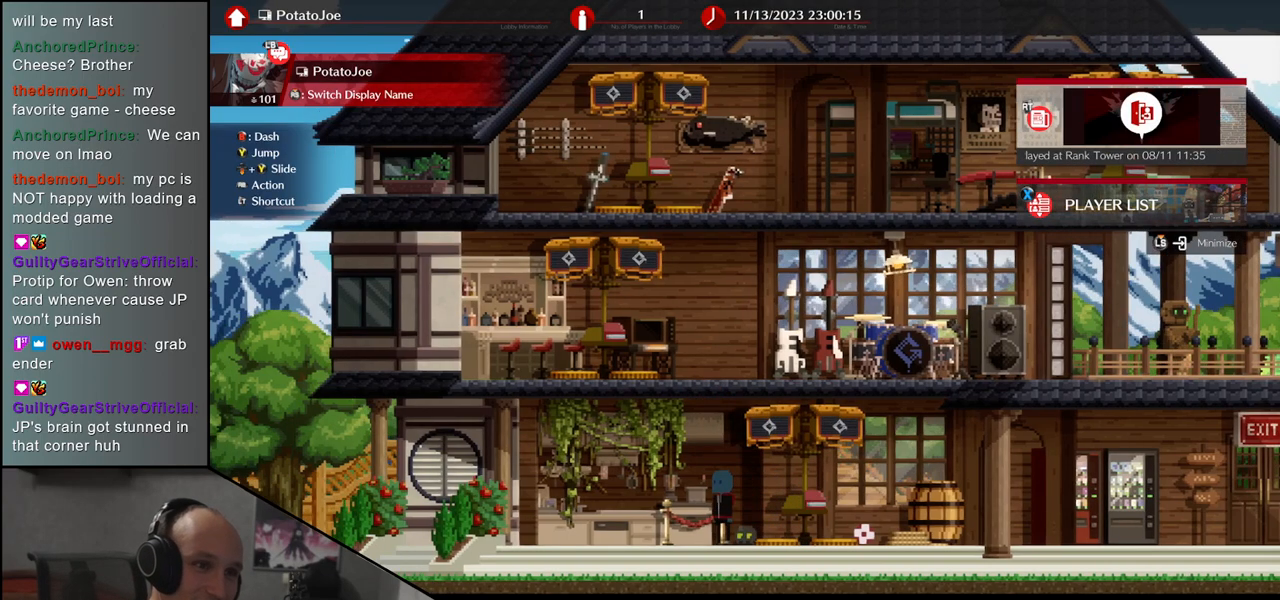
{"buttons": [], "left_stick": "center", "events": []}
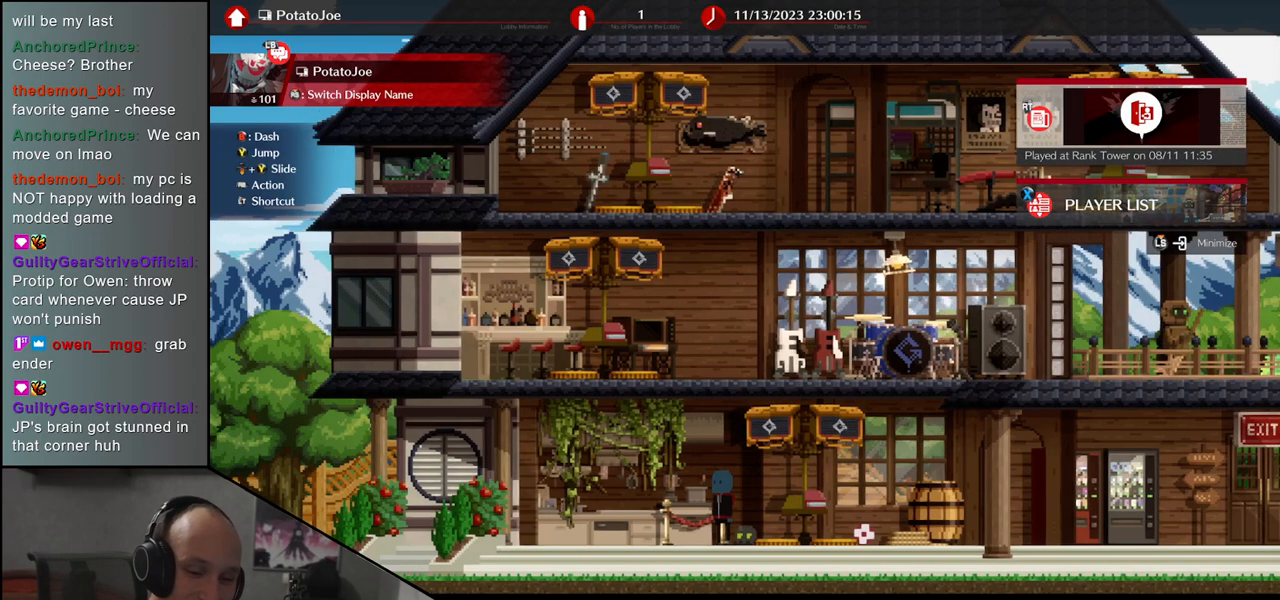
{"buttons": [], "left_stick": "center", "events": []}
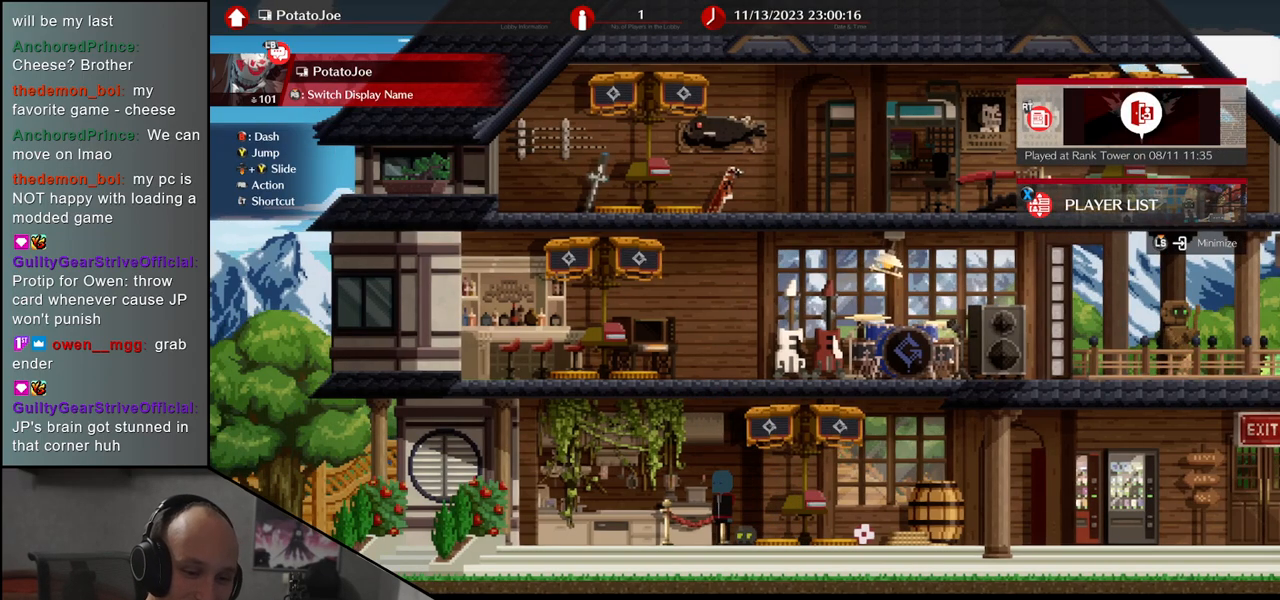
{"buttons": [], "left_stick": "center", "events": []}
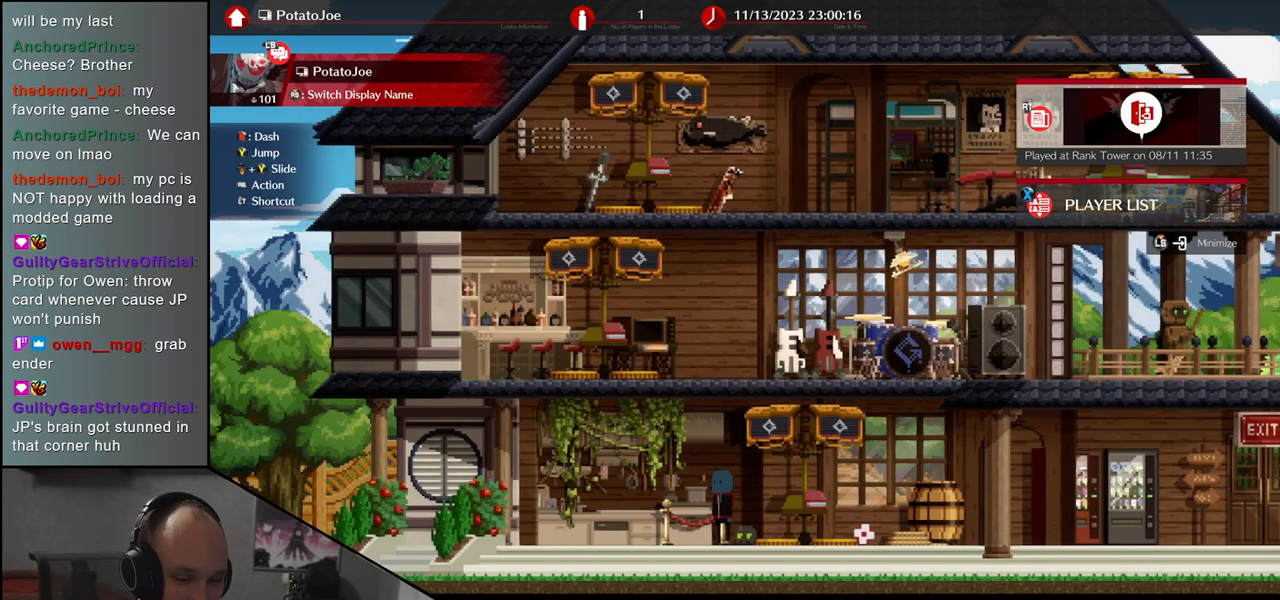
{"buttons": [], "left_stick": "center", "events": []}
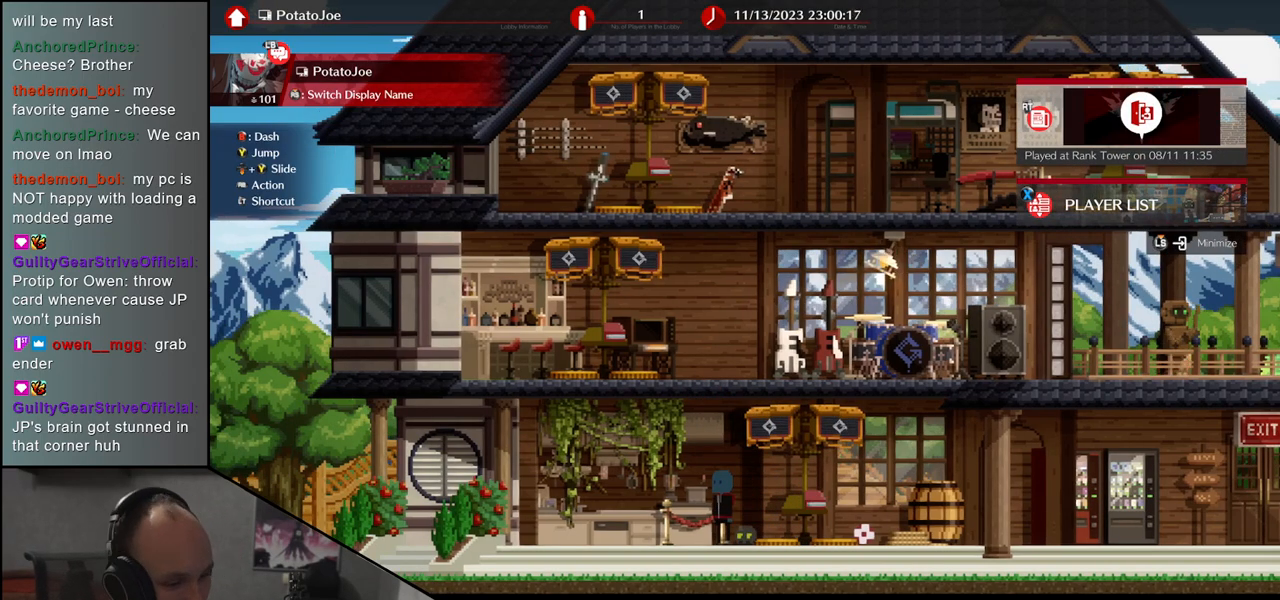
{"buttons": [], "left_stick": "center", "events": []}
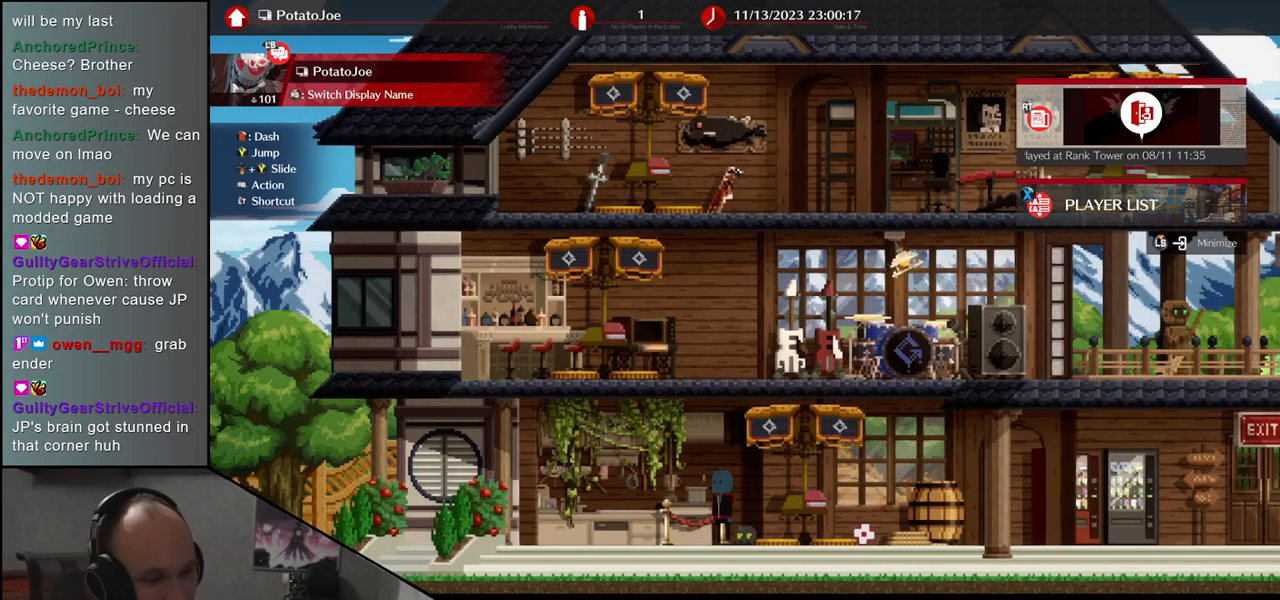
{"buttons": [], "left_stick": "center", "events": []}
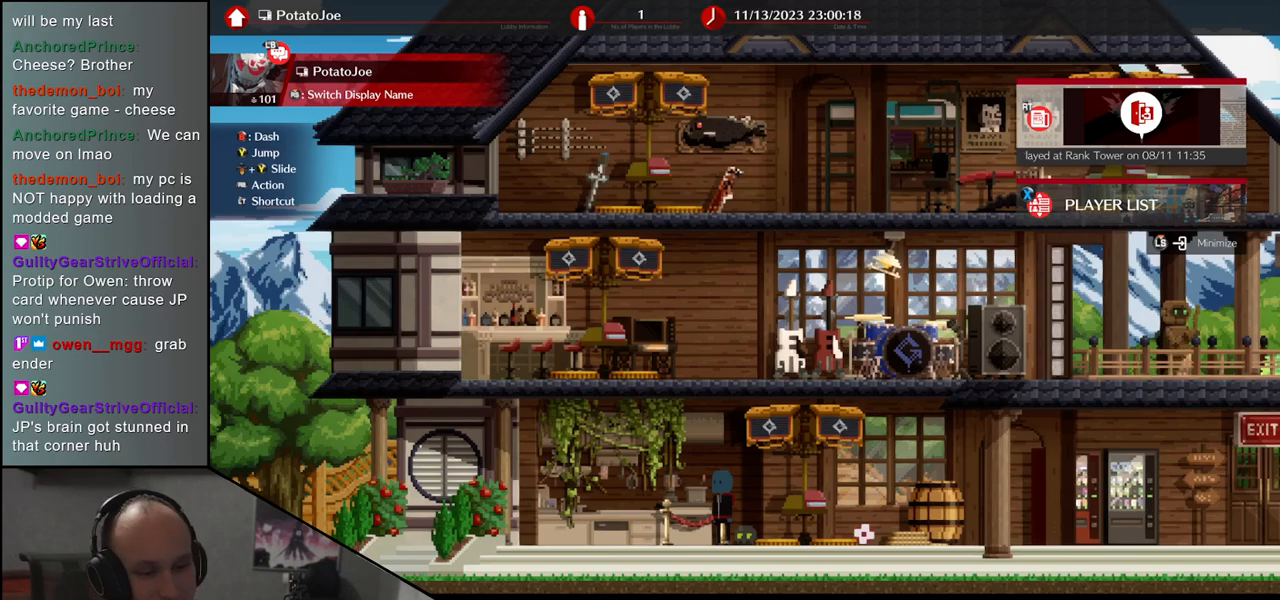
{"buttons": [], "left_stick": "center", "events": [[350, "START", "down"], [500, "START", "up"]]}
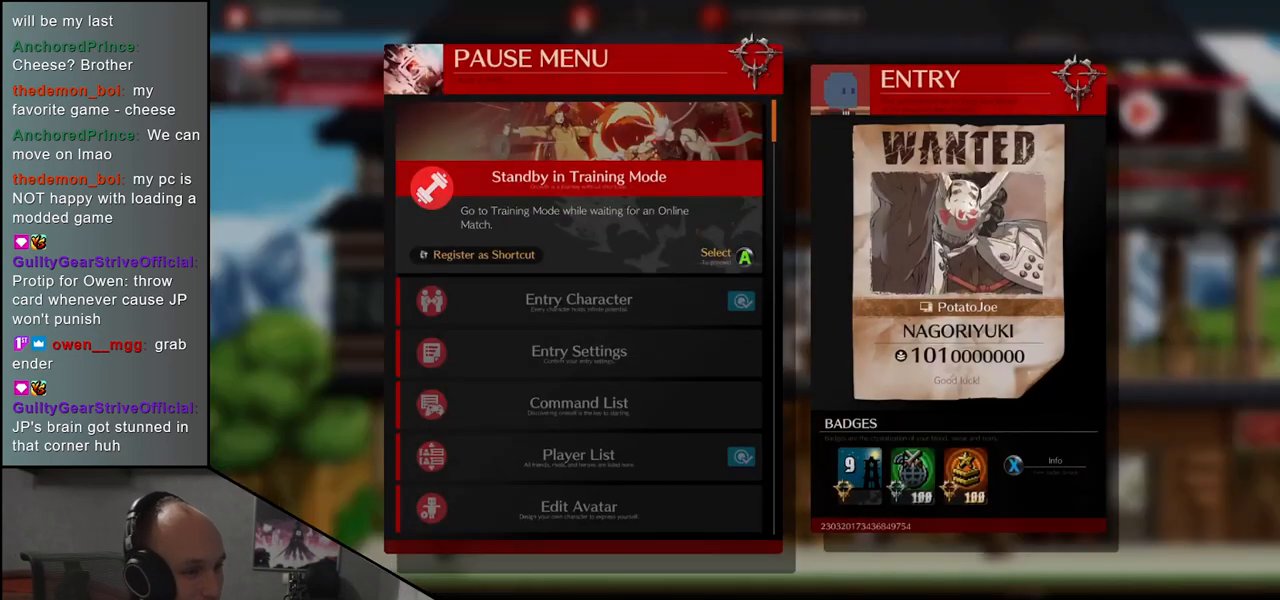
{"buttons": [], "left_stick": "center", "events": [[350, "left_stick", "up"], [467, "left_stick", "center"]]}